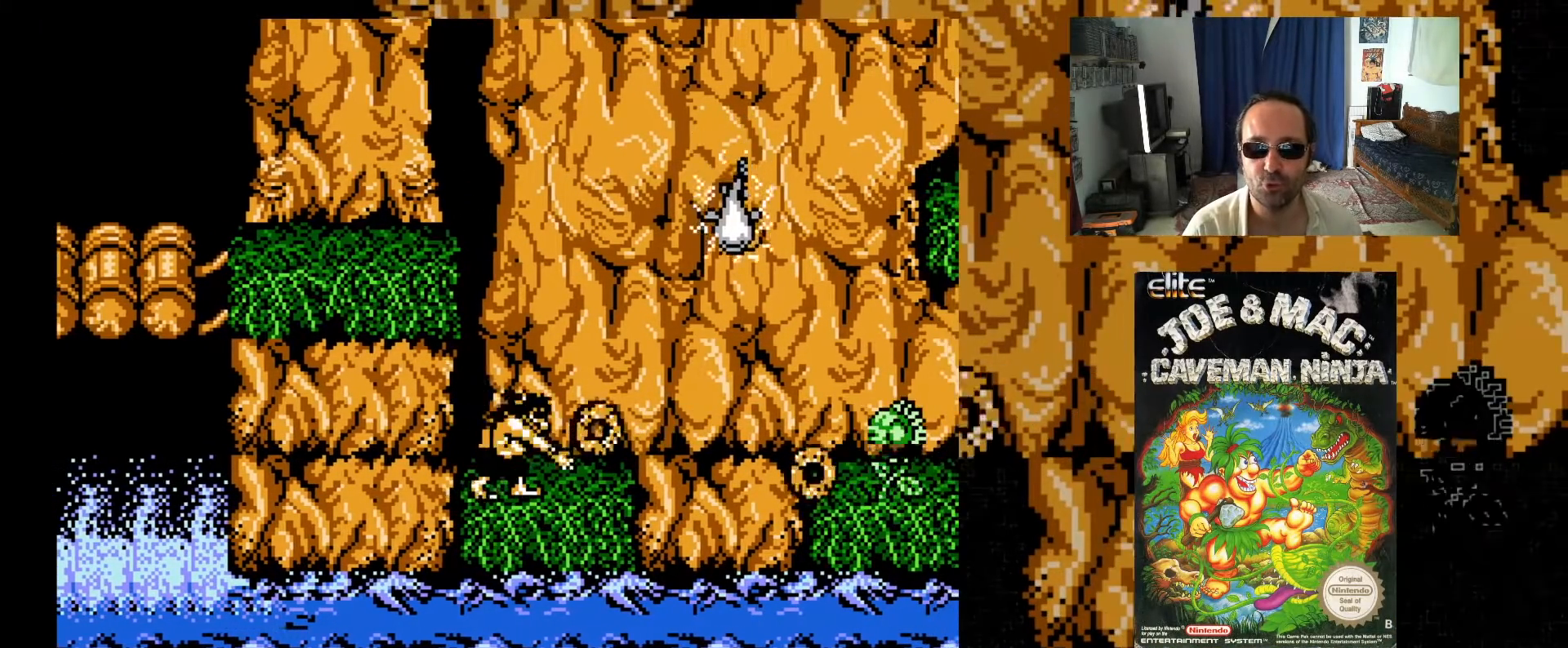
Gameplay with a controller (Xbox layout); each line is a JSON object with the inputs held at the frame after it. "events" lists button and stick changes between this image and that frame as [ms after this image, input, new state], when the widget could be followed in between. Not read: L3 R3 left_stick right_stick.
{"buttons": [], "events": [[33, "X", "down"], [117, "X", "up"], [200, "X", "down"], [300, "DPAD_RIGHT", "up"], [300, "X", "up"], [367, "X", "down"], [483, "X", "up"]]}
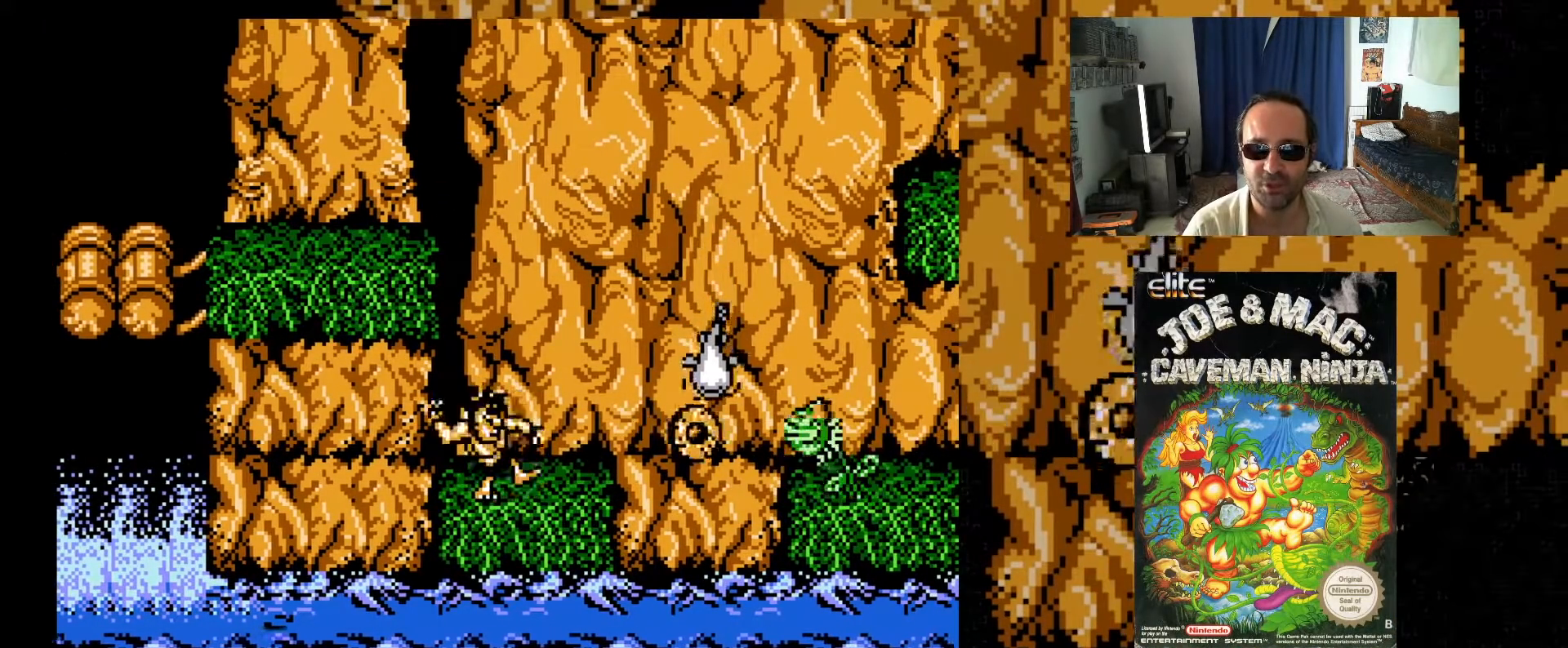
{"buttons": ["DPAD_RIGHT"], "events": [[333, "DPAD_RIGHT", "down"]]}
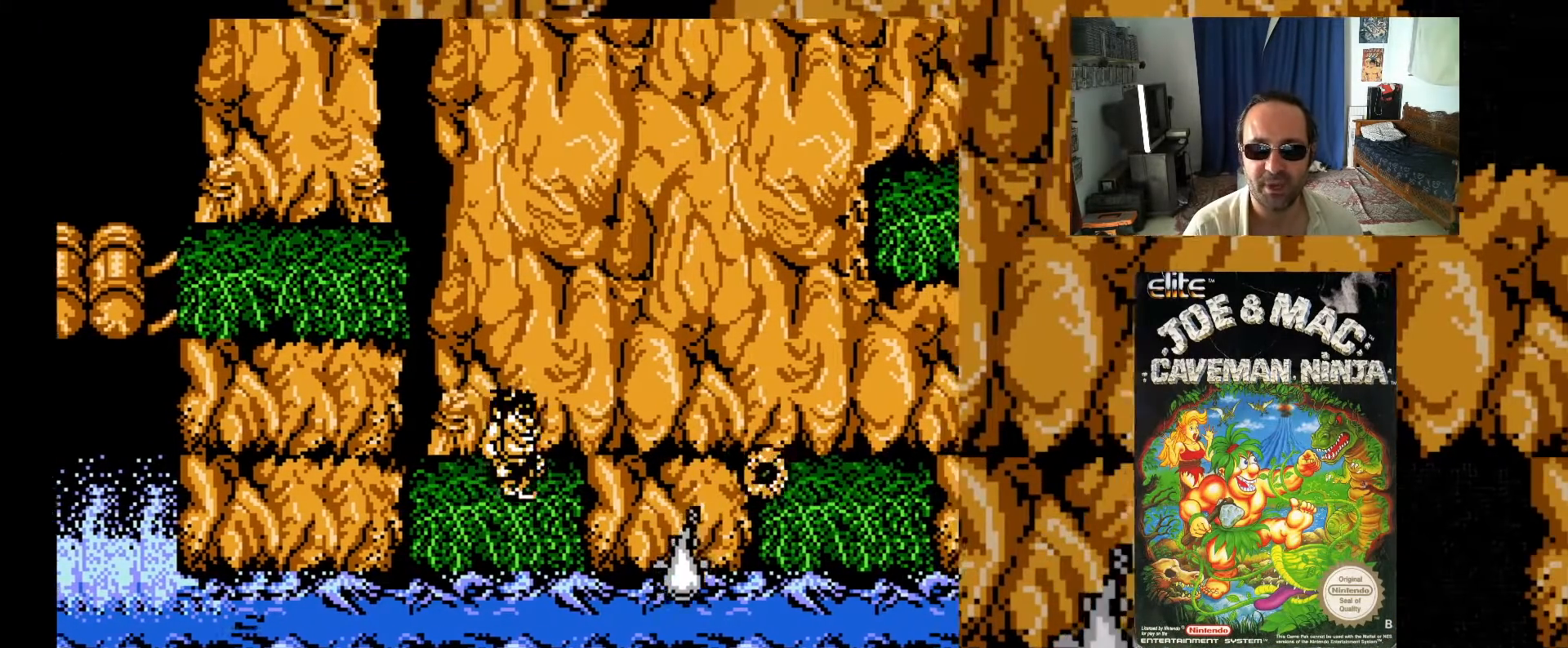
{"buttons": ["DPAD_RIGHT"], "events": [[133, "DPAD_UP", "down"], [167, "A", "down"], [383, "A", "up"], [417, "DPAD_UP", "up"]]}
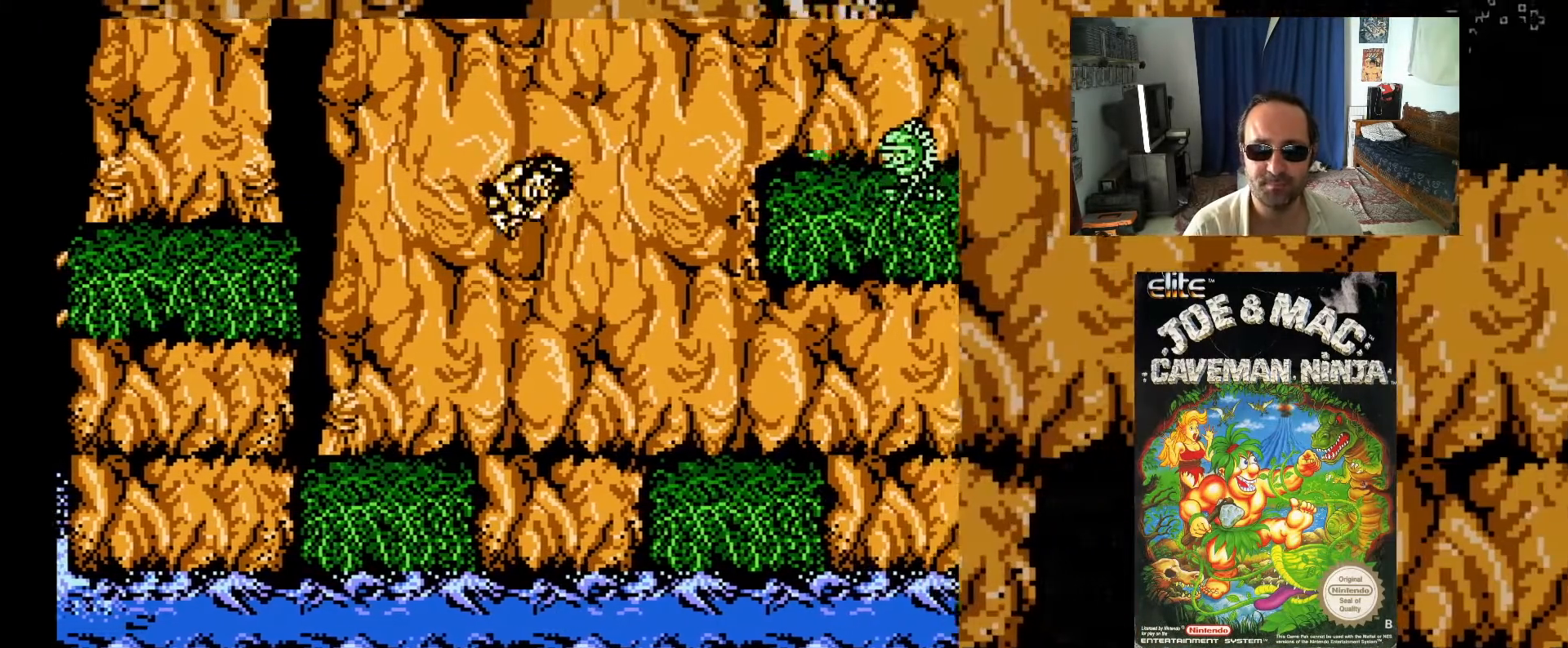
{"buttons": ["X", "DPAD_RIGHT"], "events": [[33, "X", "down"], [100, "X", "up"], [183, "X", "down"], [267, "X", "up"], [333, "X", "down"], [400, "X", "up"], [483, "X", "down"]]}
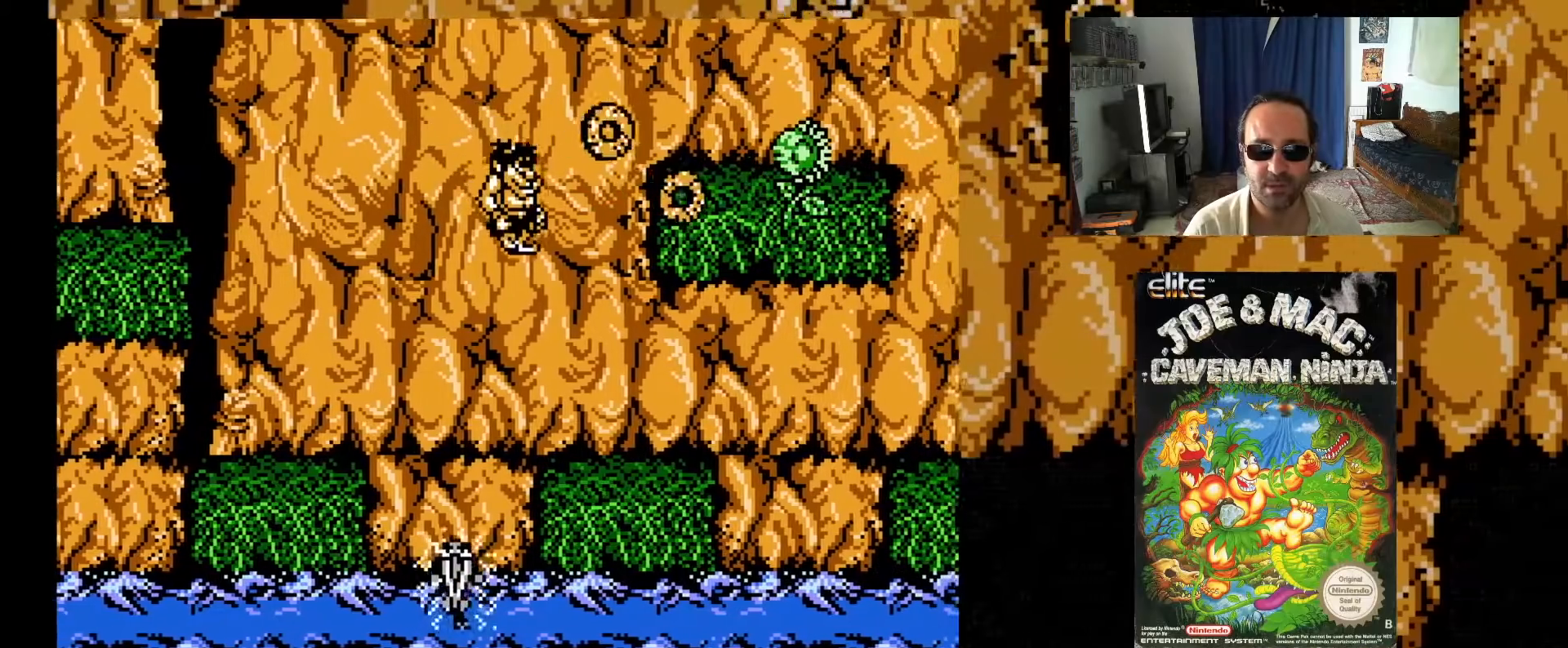
{"buttons": [], "events": [[67, "X", "up"], [133, "X", "down"], [217, "X", "up"], [483, "DPAD_RIGHT", "up"]]}
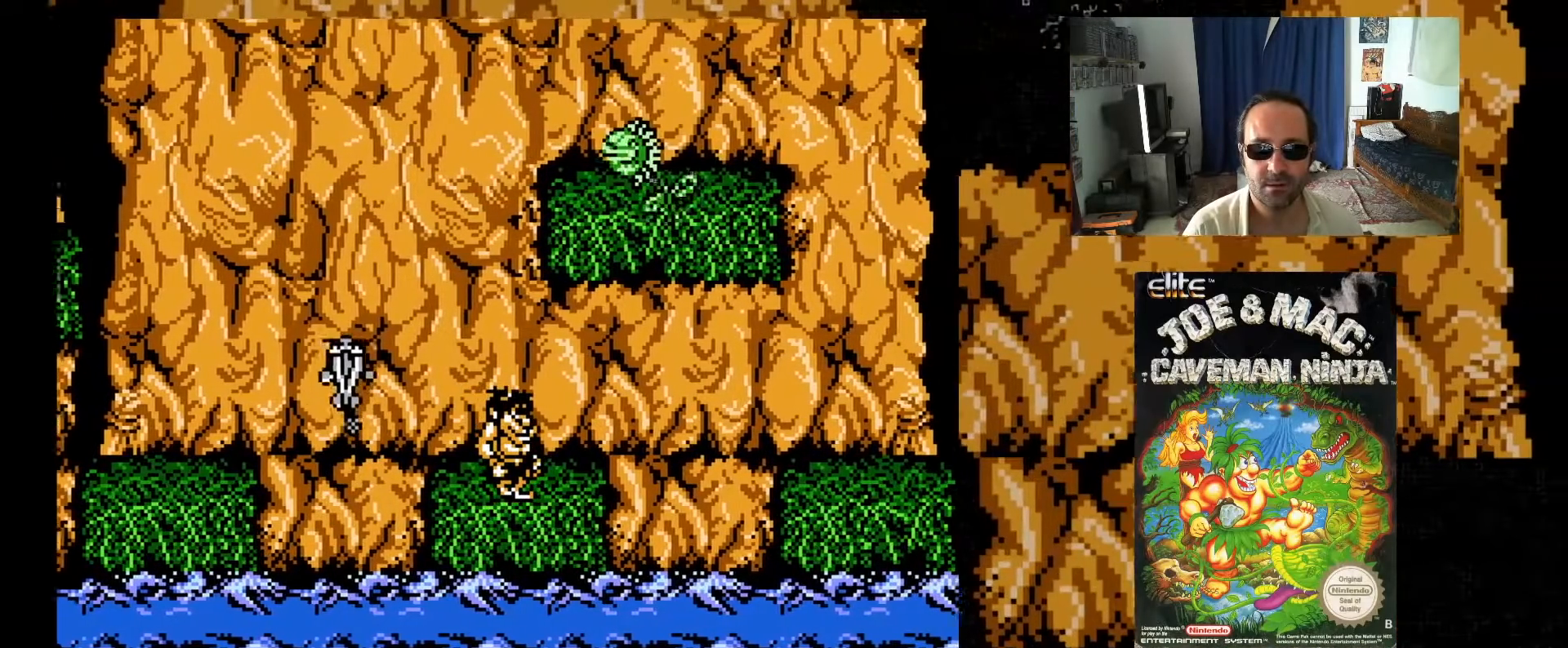
{"buttons": ["X"], "events": [[117, "DPAD_UP", "down"], [233, "A", "down"], [417, "X", "down"], [433, "DPAD_UP", "up"], [483, "A", "up"]]}
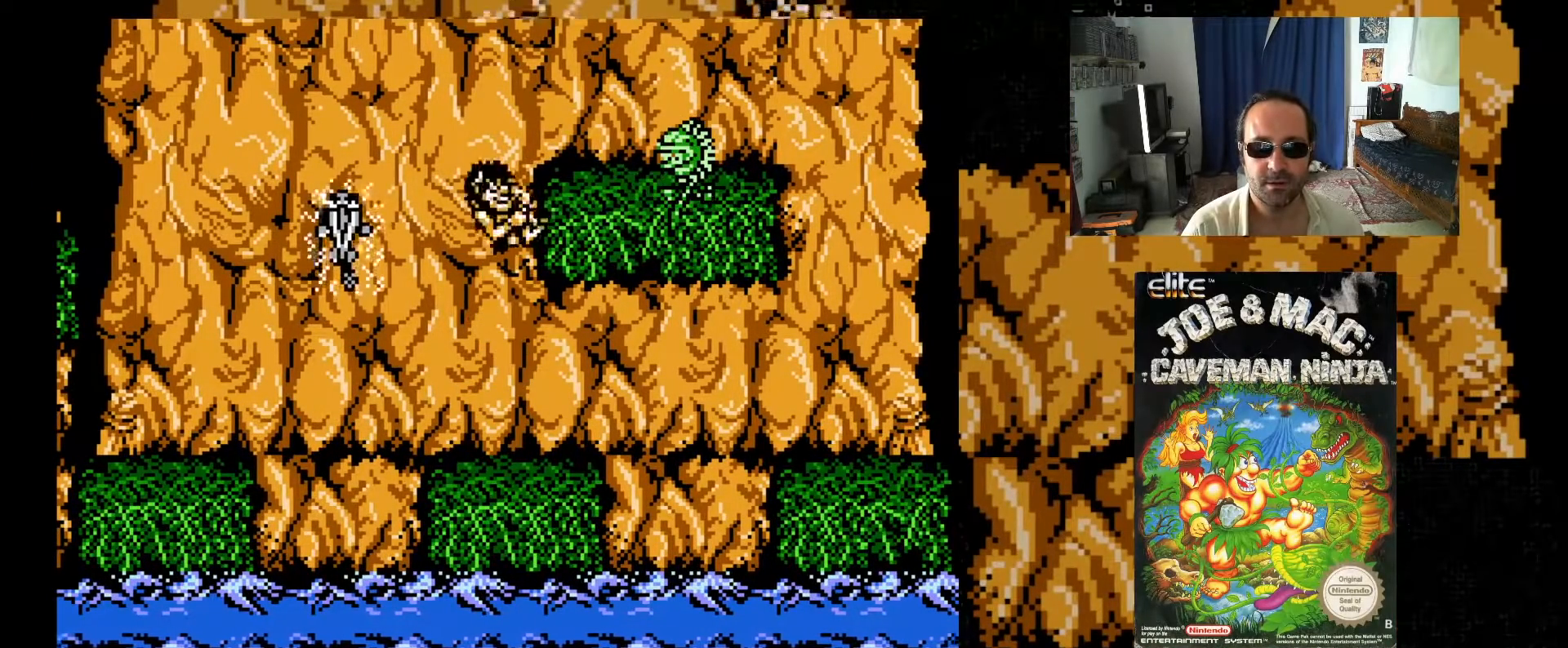
{"buttons": ["X"], "events": [[17, "X", "up"], [67, "X", "down"], [100, "X", "up"], [200, "X", "down"], [267, "X", "up"], [350, "X", "down"], [433, "X", "up"], [500, "X", "down"]]}
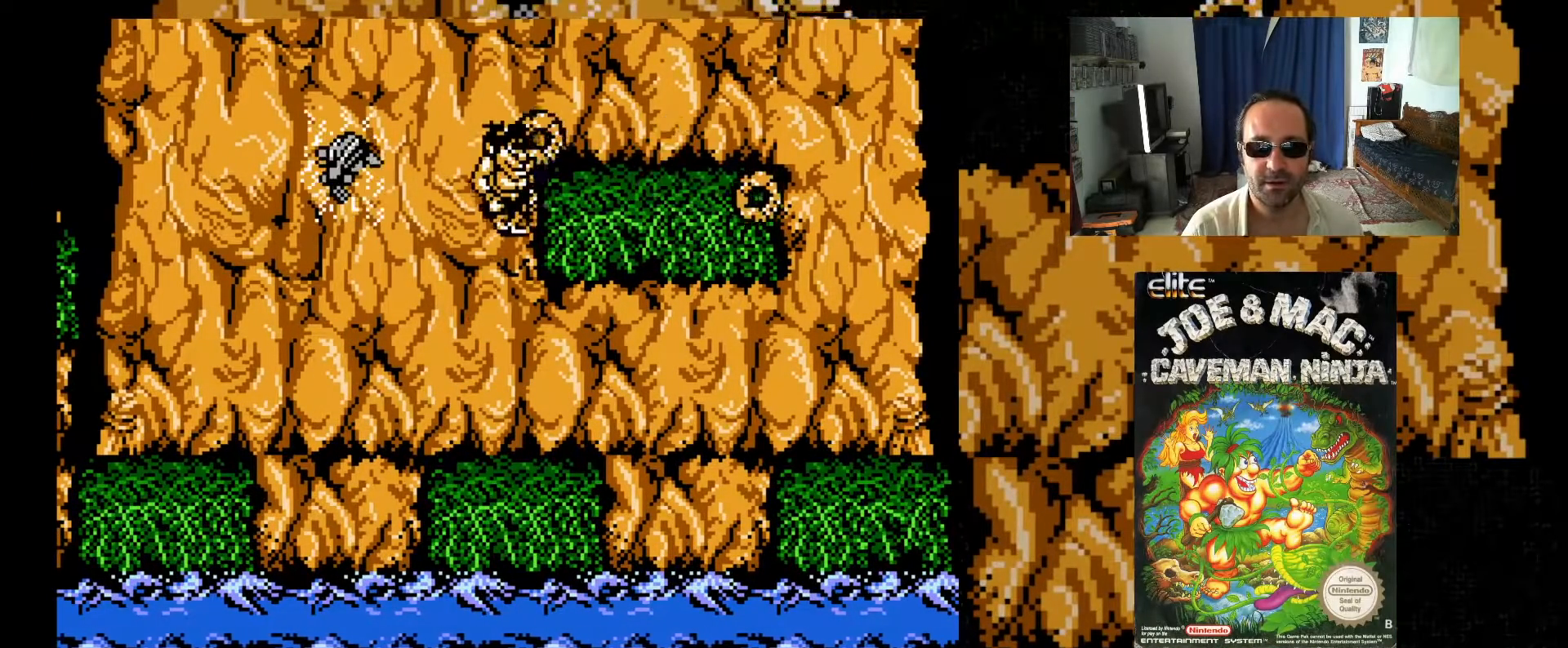
{"buttons": [], "events": [[83, "X", "up"], [150, "X", "down"], [233, "X", "up"], [317, "DPAD_RIGHT", "down"], [467, "DPAD_RIGHT", "up"]]}
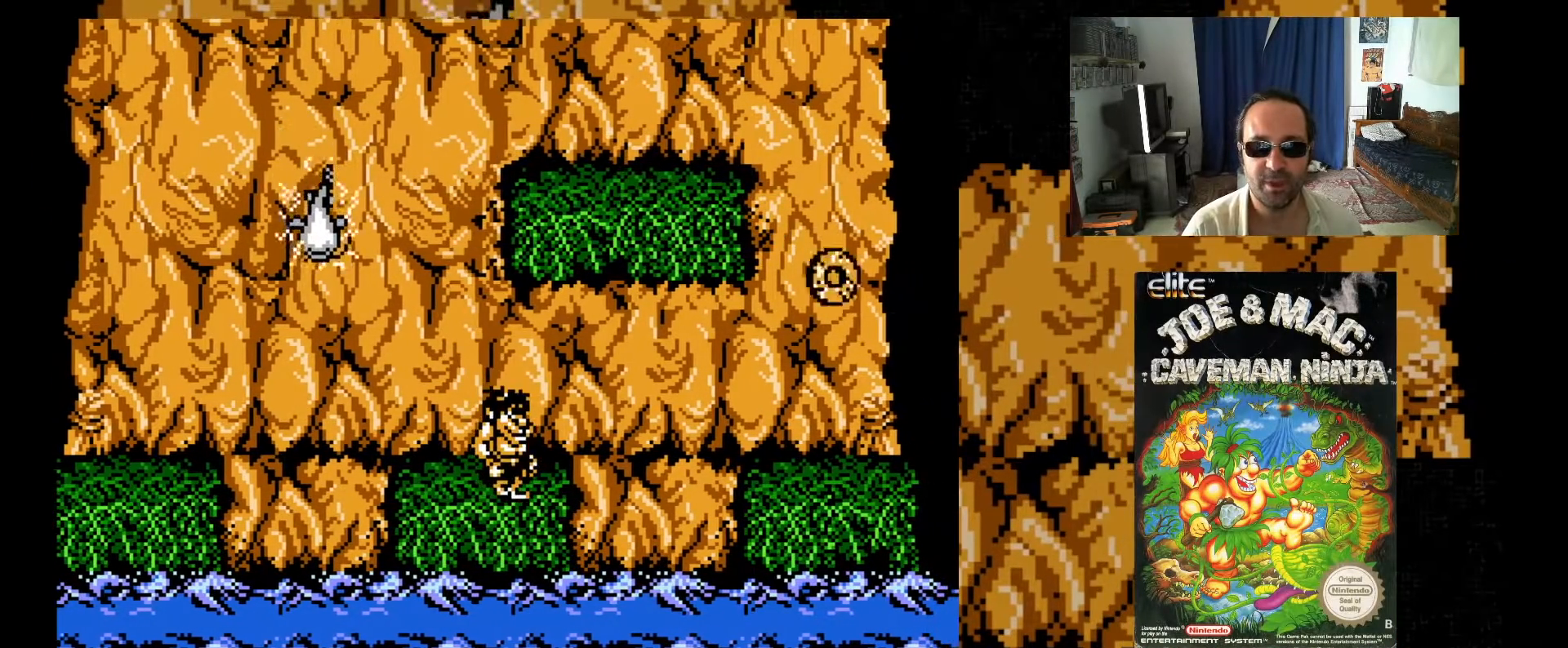
{"buttons": ["A", "DPAD_RIGHT"], "events": [[33, "DPAD_UP", "down"], [83, "A", "down"], [317, "DPAD_RIGHT", "down"], [383, "DPAD_UP", "up"]]}
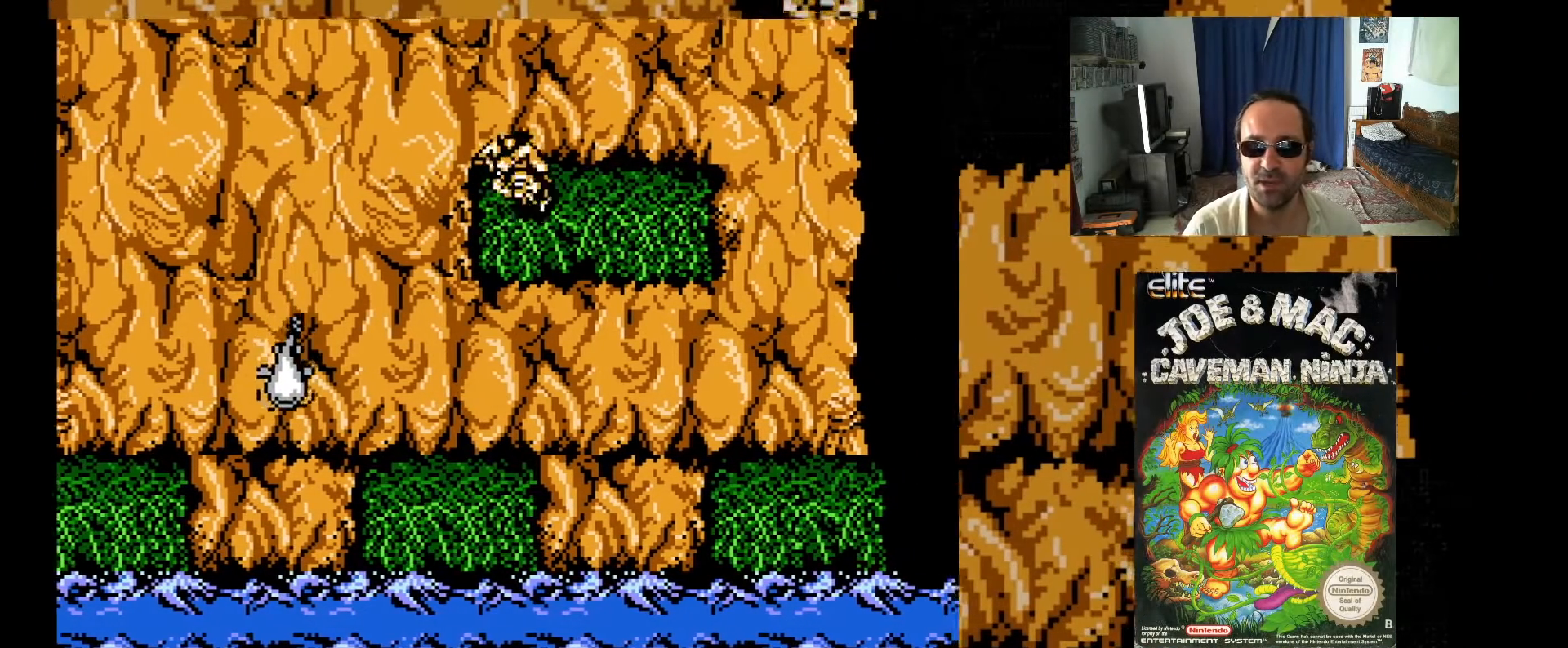
{"buttons": ["DPAD_RIGHT"], "events": [[117, "DPAD_RIGHT", "up"], [133, "A", "up"], [317, "DPAD_RIGHT", "down"]]}
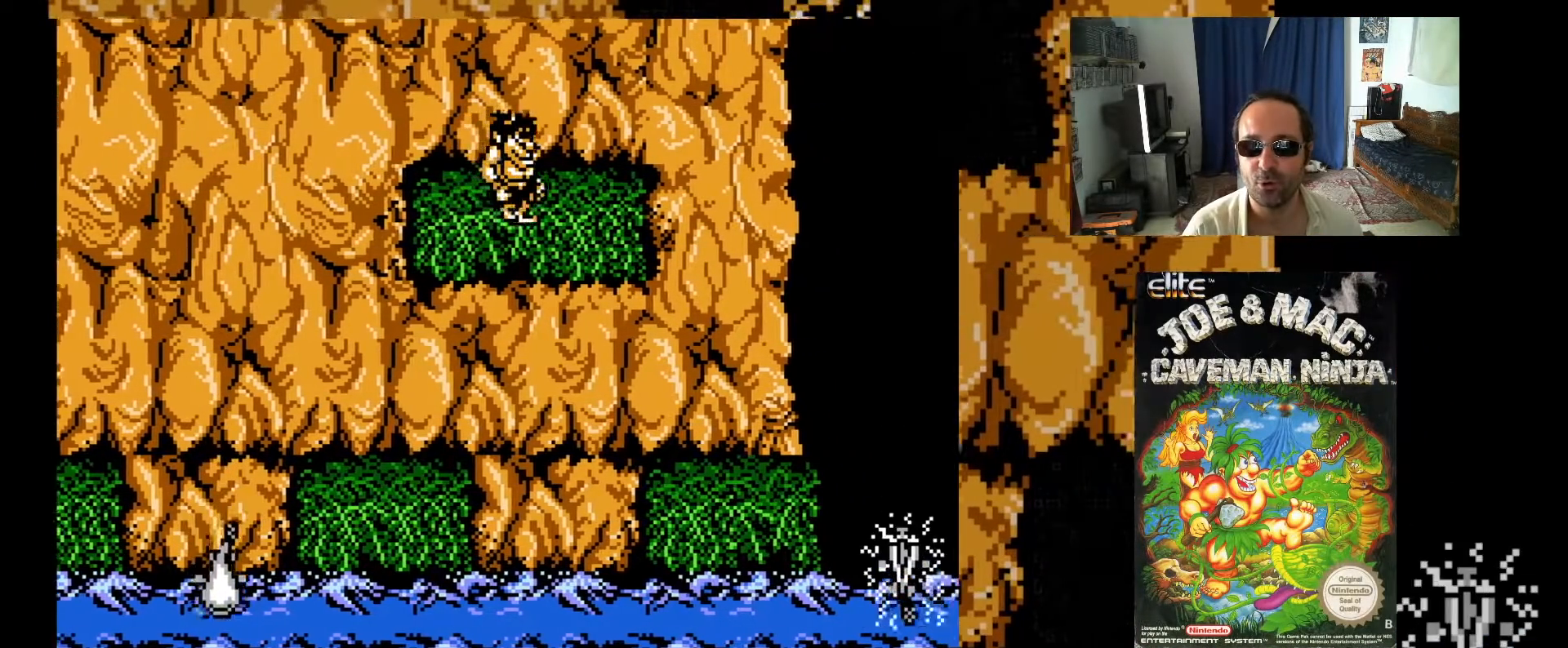
{"buttons": ["DPAD_RIGHT"], "events": []}
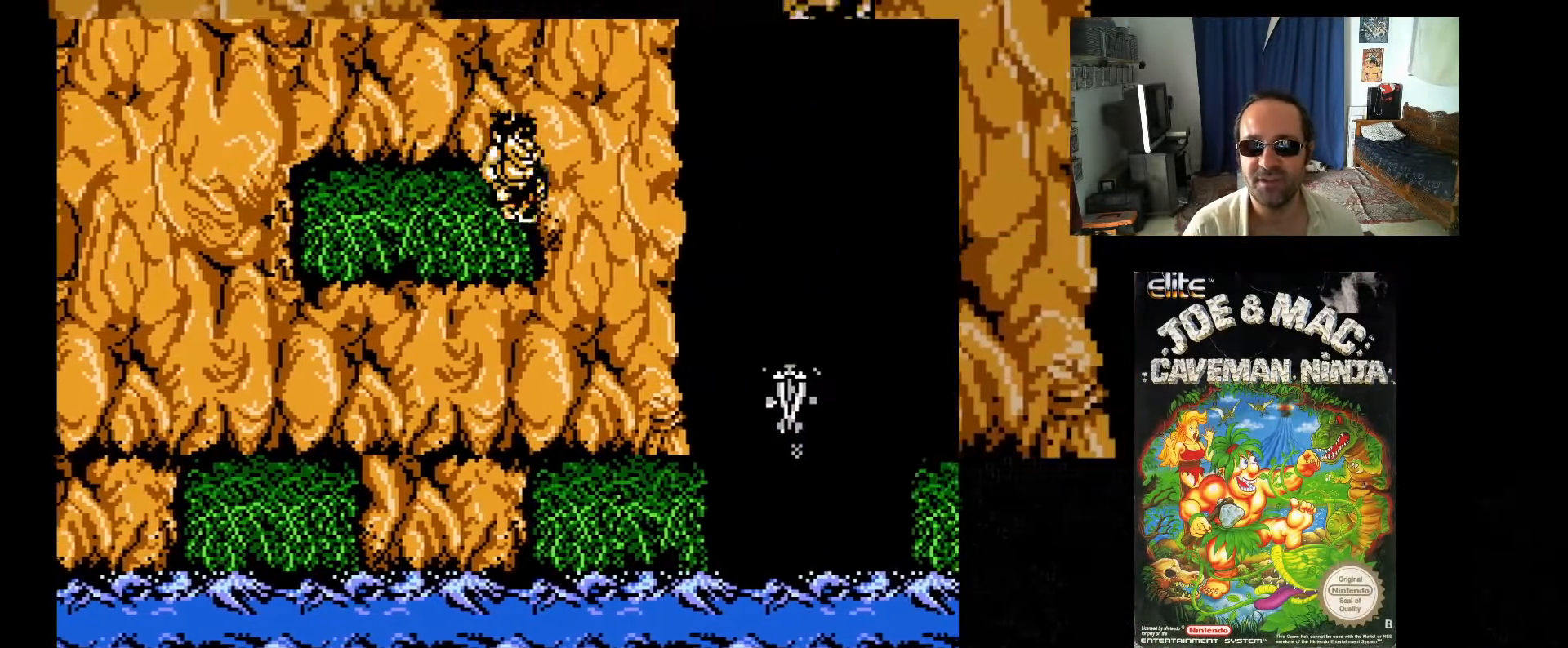
{"buttons": ["DPAD_RIGHT"], "events": []}
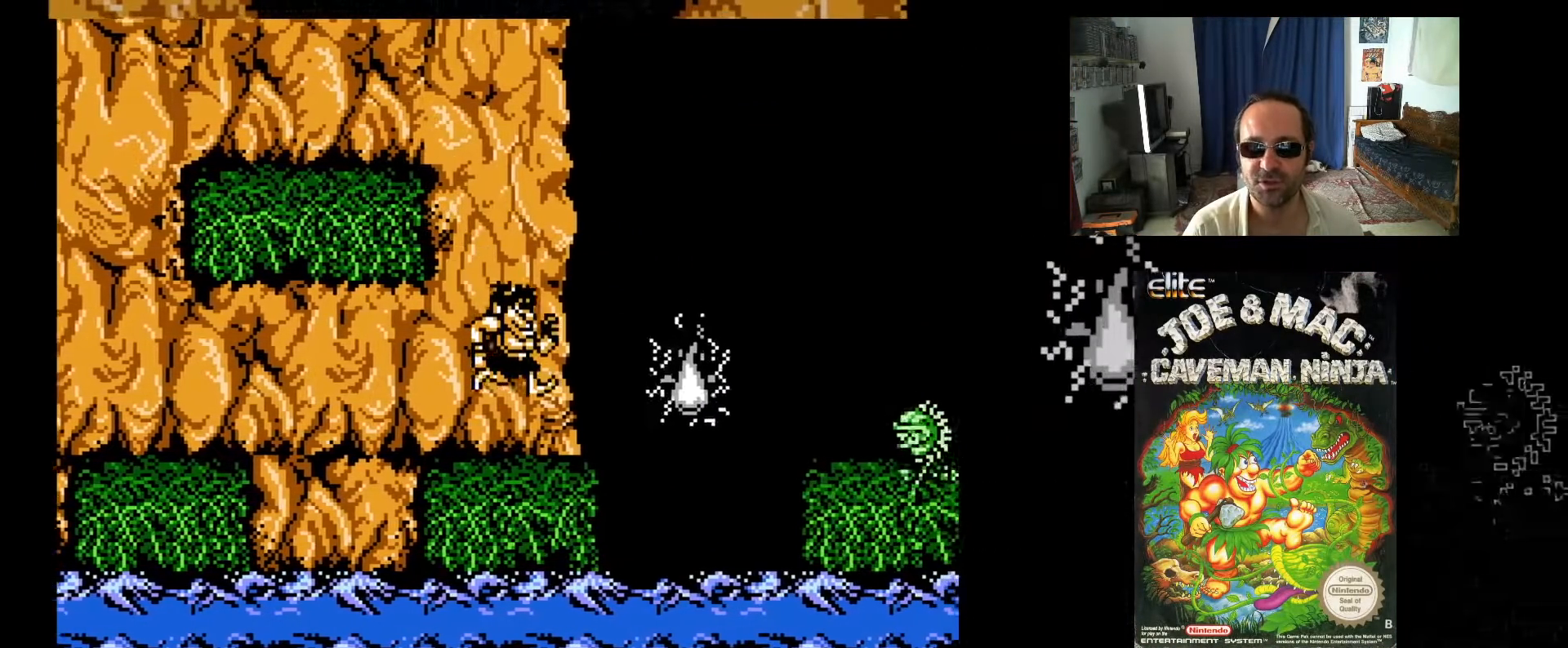
{"buttons": ["X"], "events": [[233, "DPAD_RIGHT", "up"], [350, "DPAD_UP", "down"], [450, "DPAD_UP", "up"], [500, "X", "down"]]}
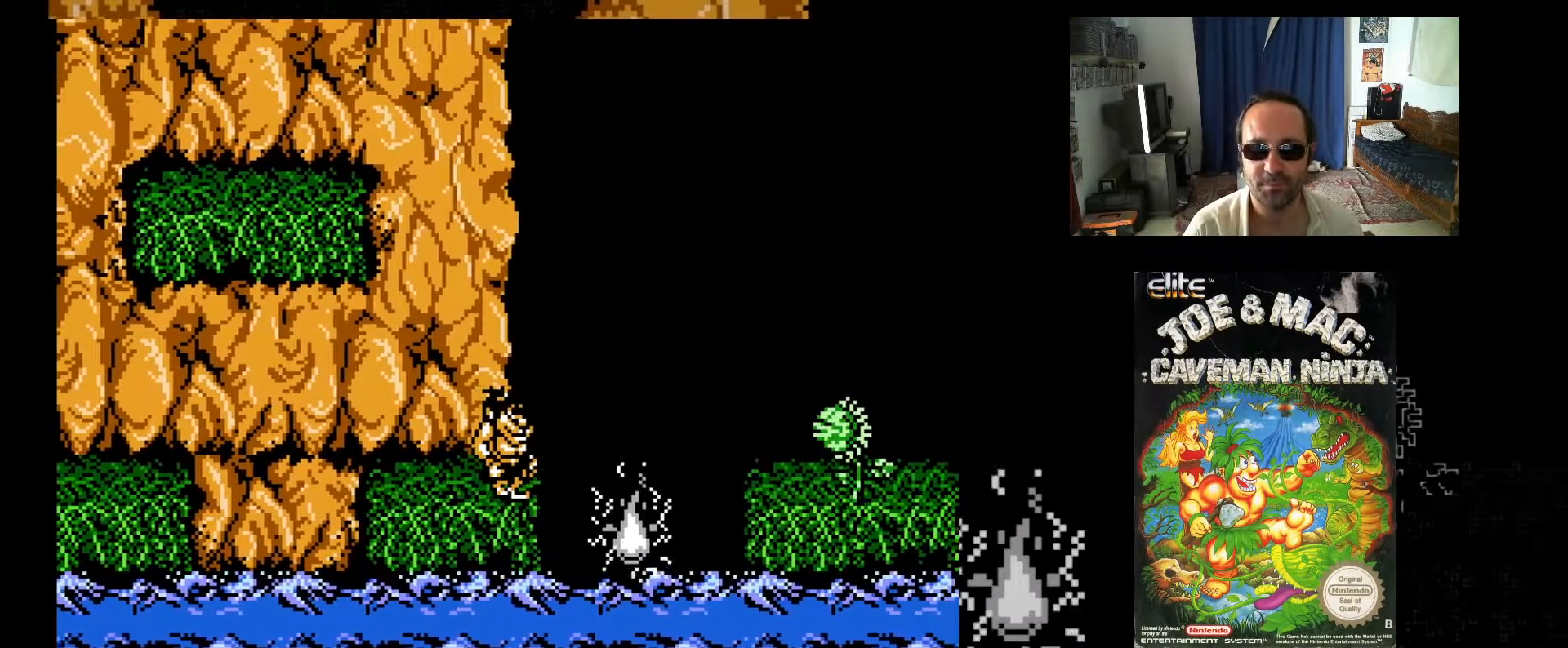
{"buttons": ["X"], "events": [[83, "X", "up"], [183, "X", "down"], [250, "X", "up"], [333, "X", "down"], [400, "X", "up"], [483, "X", "down"]]}
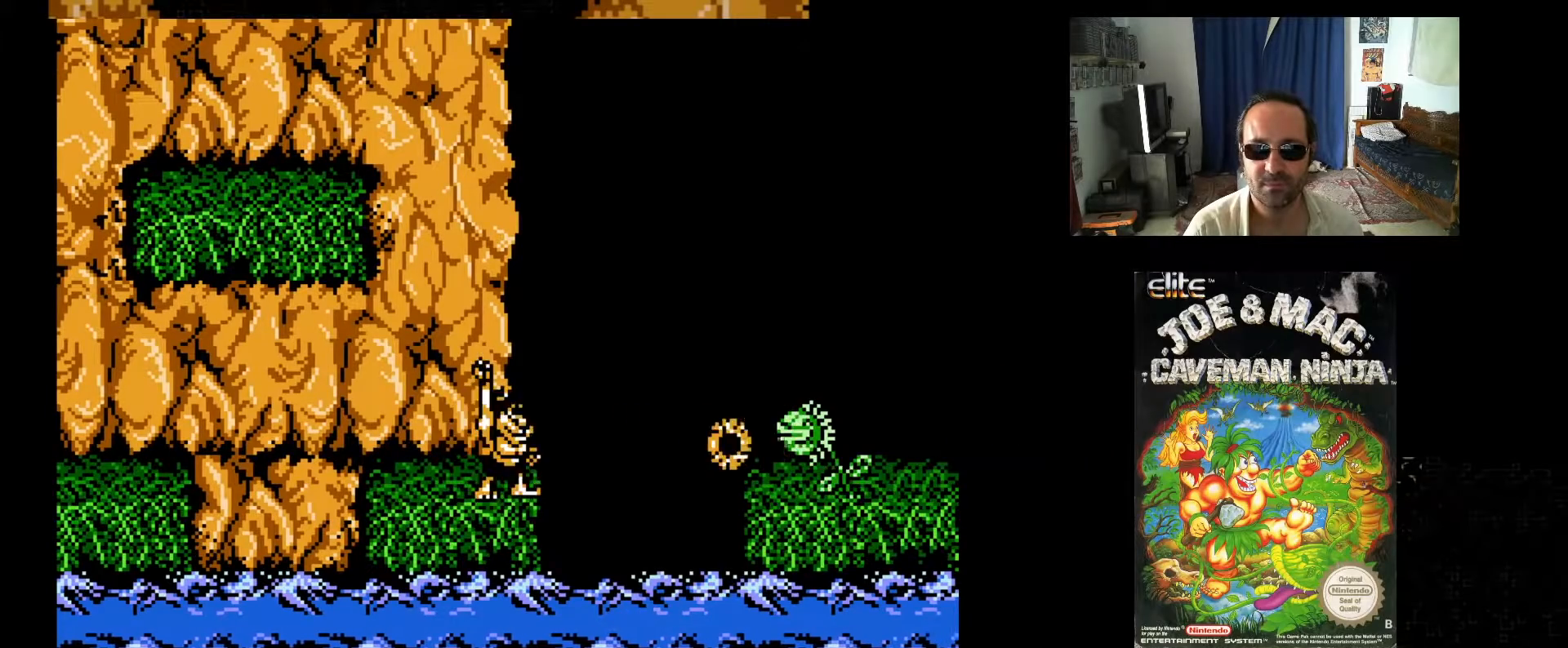
{"buttons": ["X"], "events": [[67, "X", "up"], [167, "X", "down"], [233, "X", "up"], [317, "X", "down"], [400, "X", "up"], [483, "X", "down"]]}
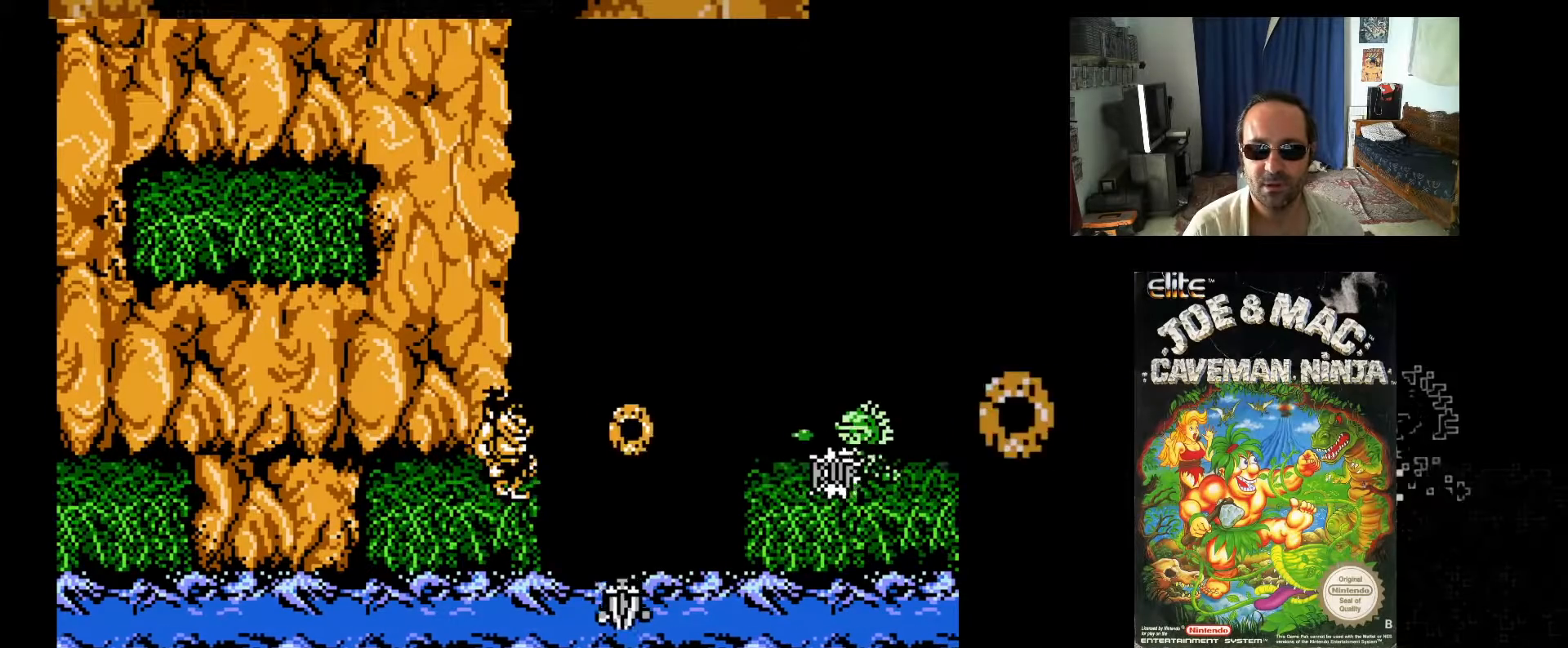
{"buttons": ["X"], "events": [[50, "X", "up"], [133, "X", "down"], [217, "X", "up"], [300, "X", "down"], [383, "X", "up"], [467, "X", "down"]]}
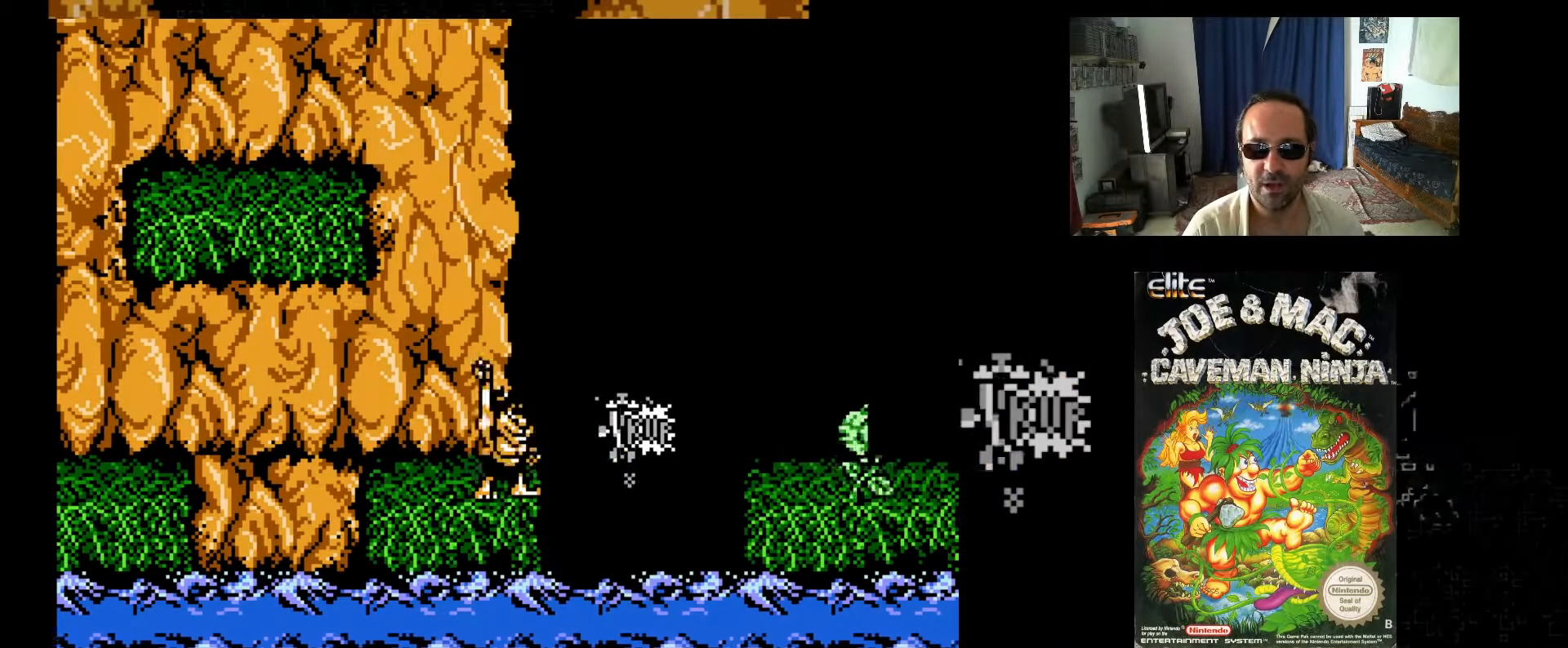
{"buttons": ["X"], "events": [[50, "X", "up"], [133, "X", "down"], [233, "X", "up"], [300, "X", "down"], [400, "X", "up"], [483, "X", "down"]]}
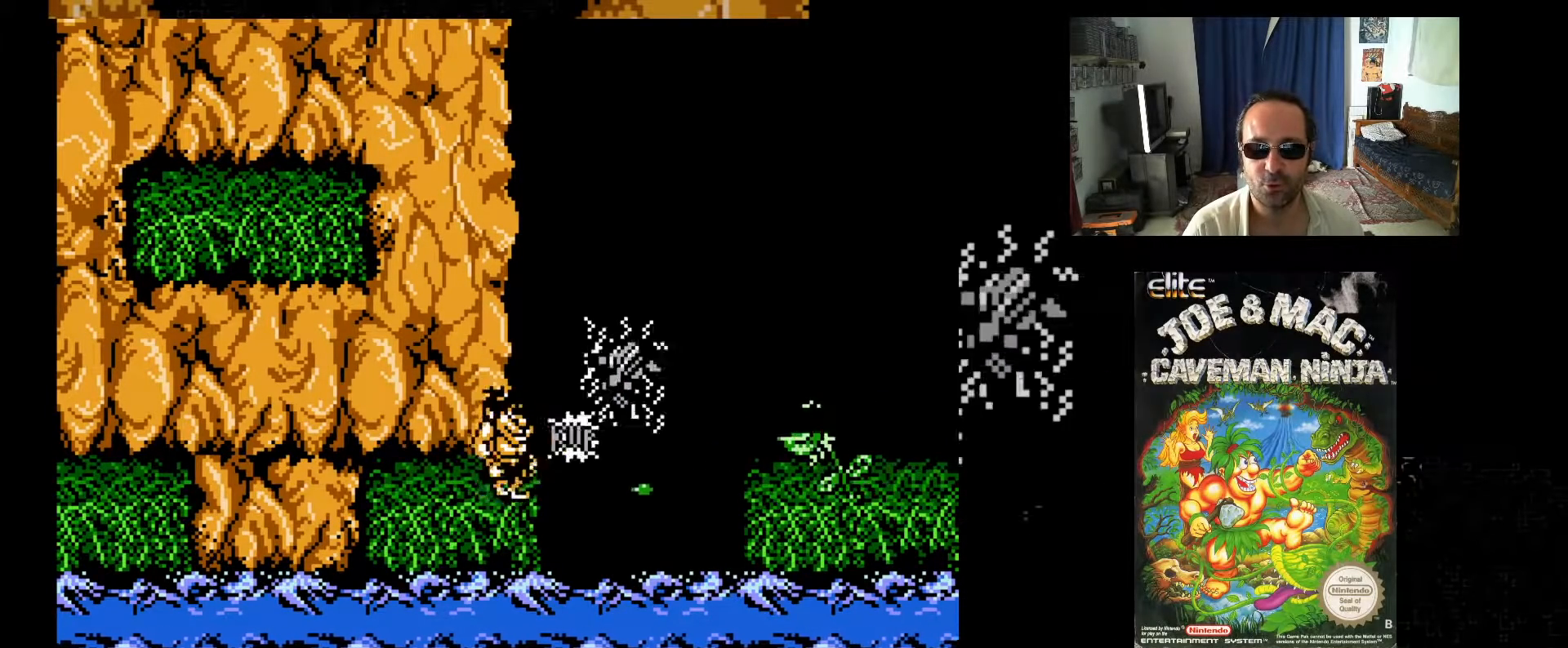
{"buttons": ["X"], "events": [[67, "X", "up"], [150, "X", "down"], [250, "X", "up"], [333, "X", "down"], [433, "X", "up"], [500, "X", "down"]]}
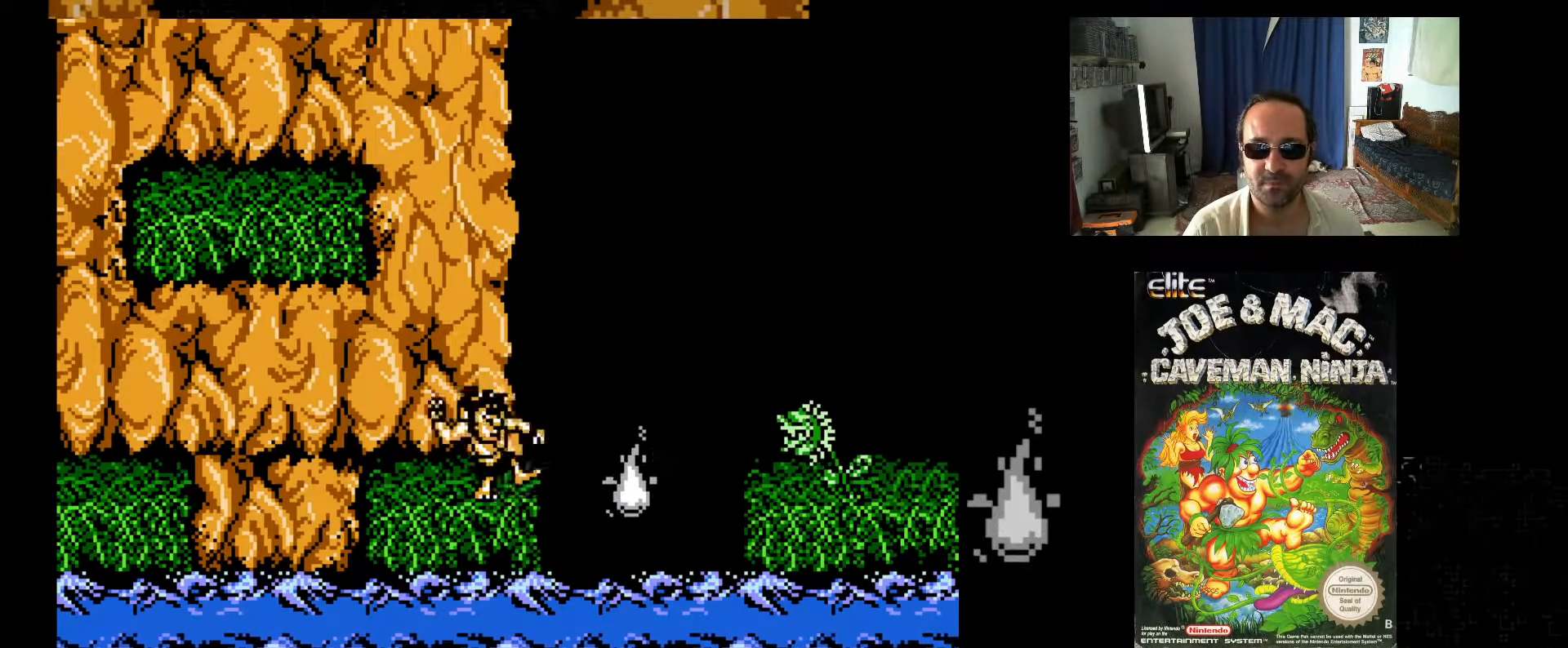
{"buttons": [], "events": [[100, "X", "up"], [183, "X", "down"], [267, "X", "up"], [350, "X", "down"], [433, "X", "up"]]}
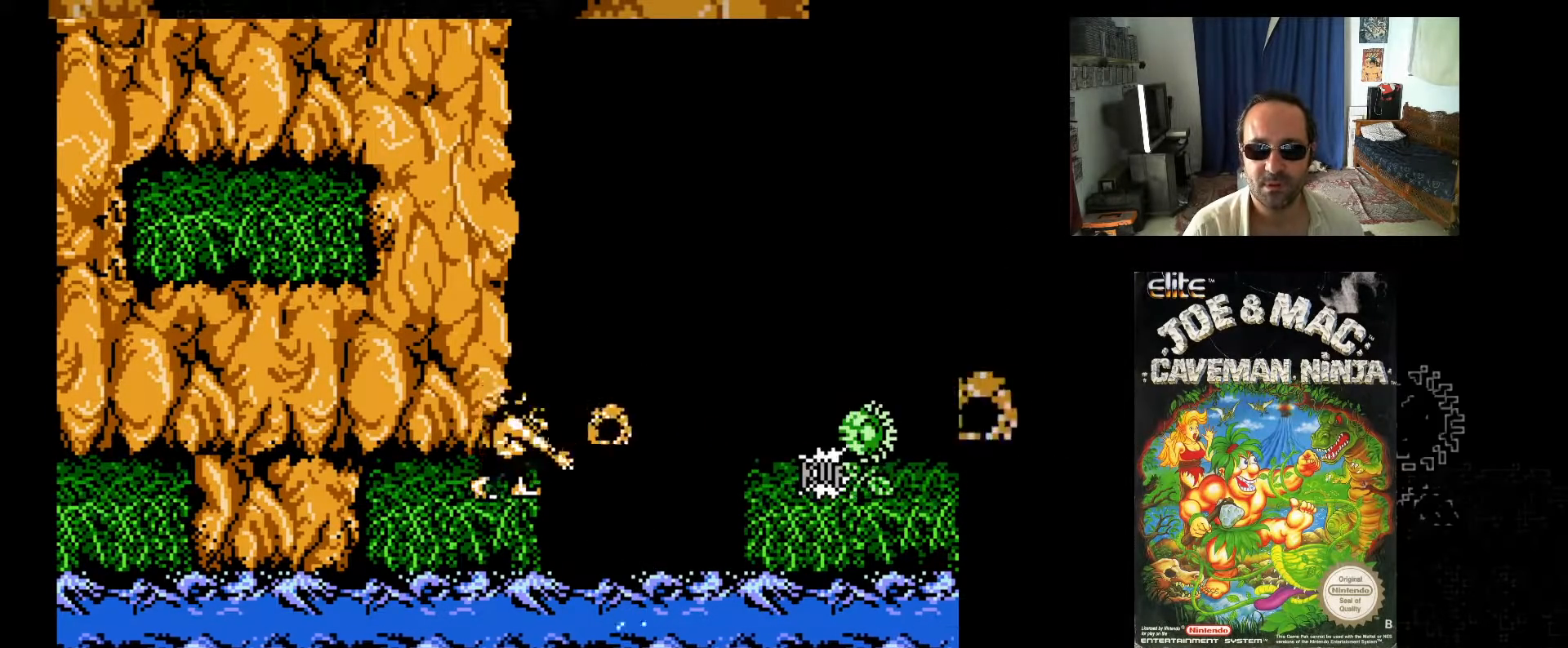
{"buttons": [], "events": [[17, "X", "down"], [100, "X", "up"], [200, "X", "down"], [267, "X", "up"], [350, "X", "down"], [433, "X", "up"]]}
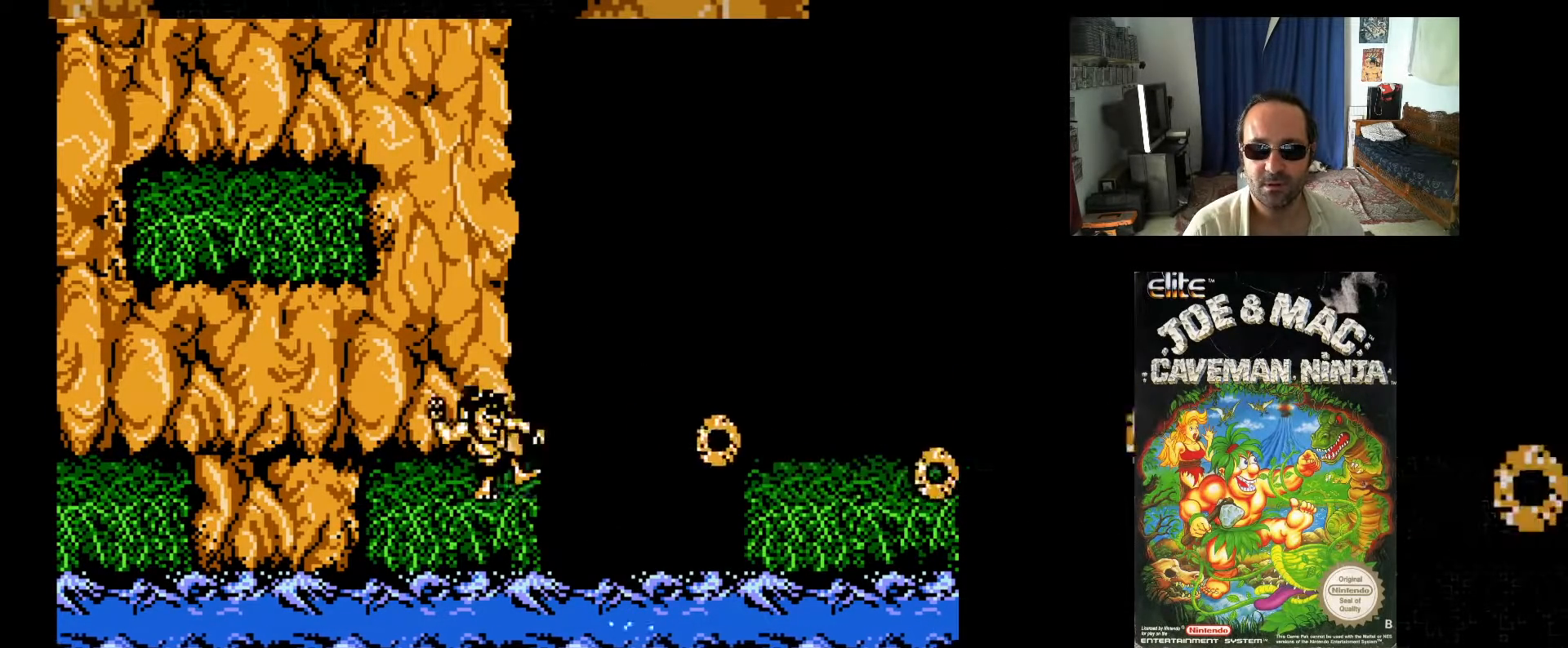
{"buttons": ["A", "DPAD_UP", "DPAD_RIGHT"], "events": [[183, "DPAD_RIGHT", "down"], [183, "DPAD_UP", "down"], [233, "A", "down"]]}
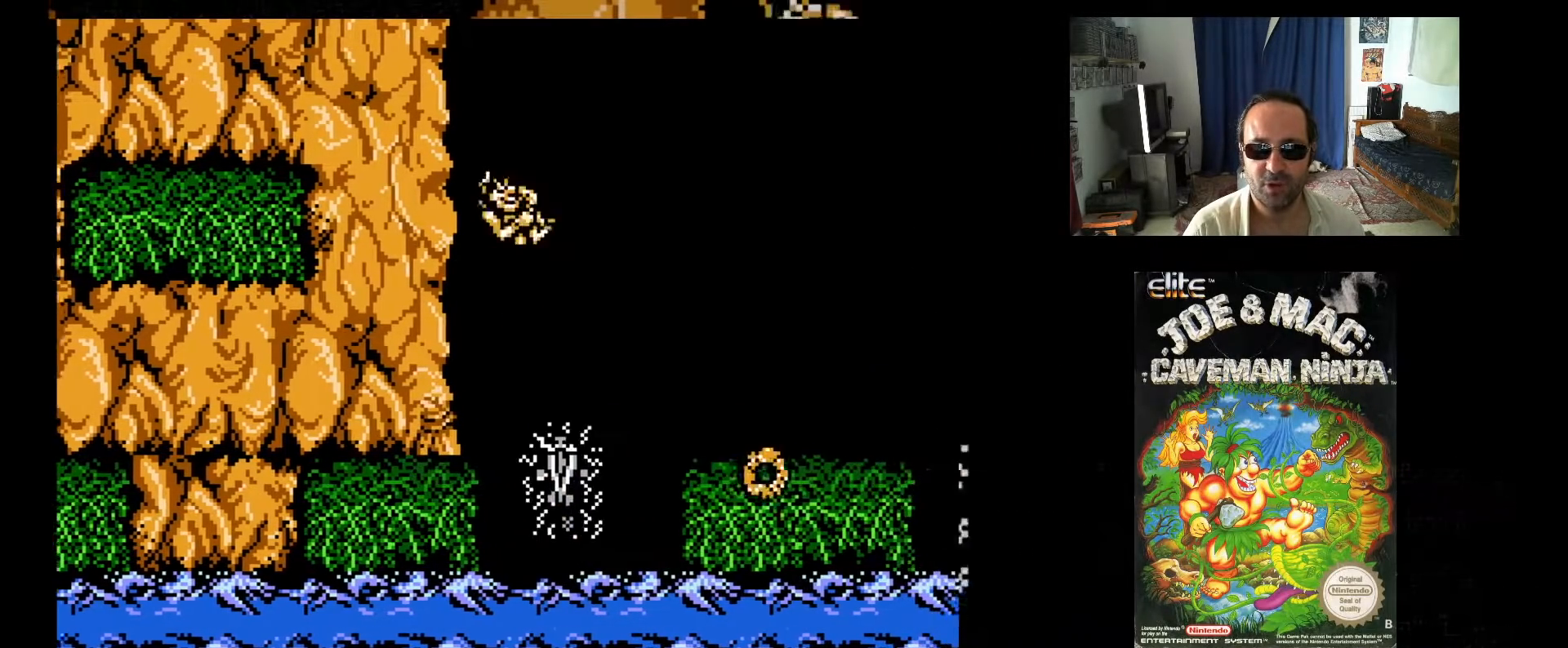
{"buttons": ["DPAD_RIGHT"], "events": [[167, "DPAD_UP", "up"], [417, "A", "up"]]}
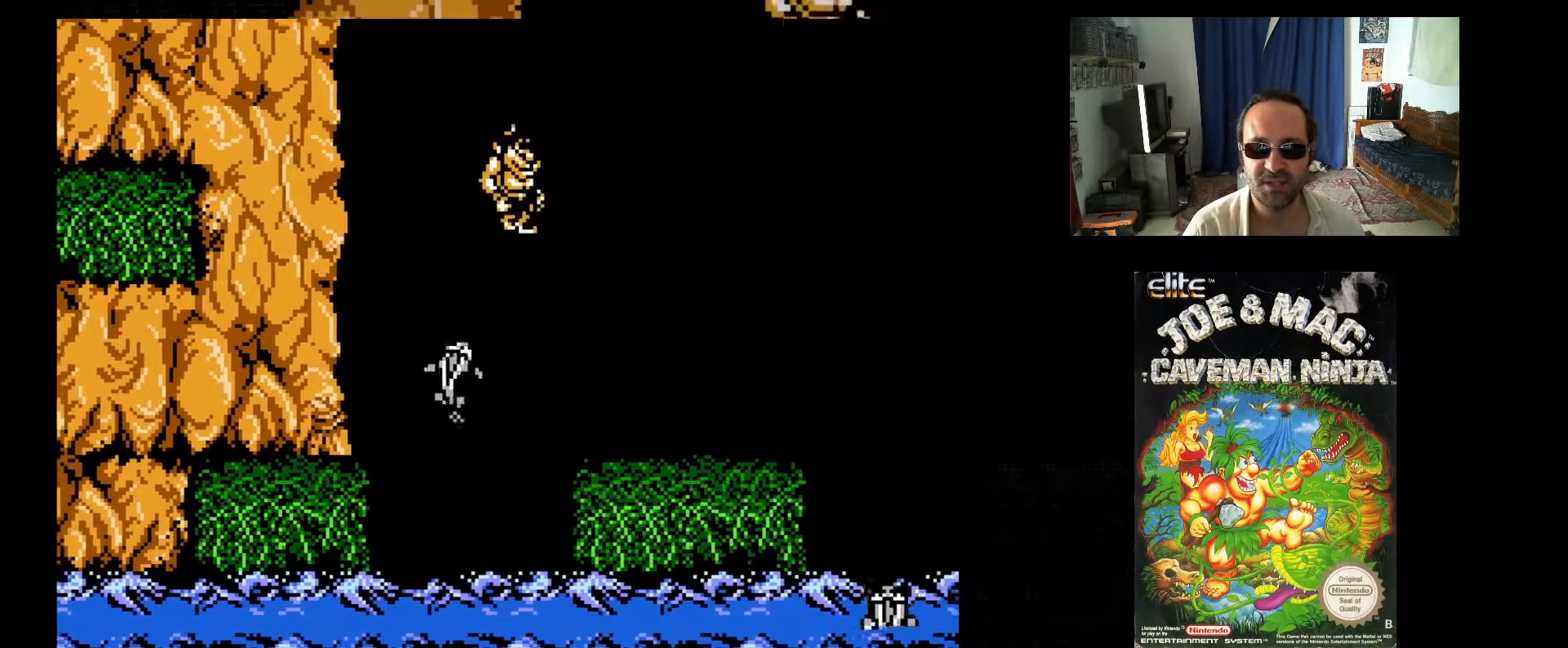
{"buttons": ["DPAD_RIGHT"], "events": []}
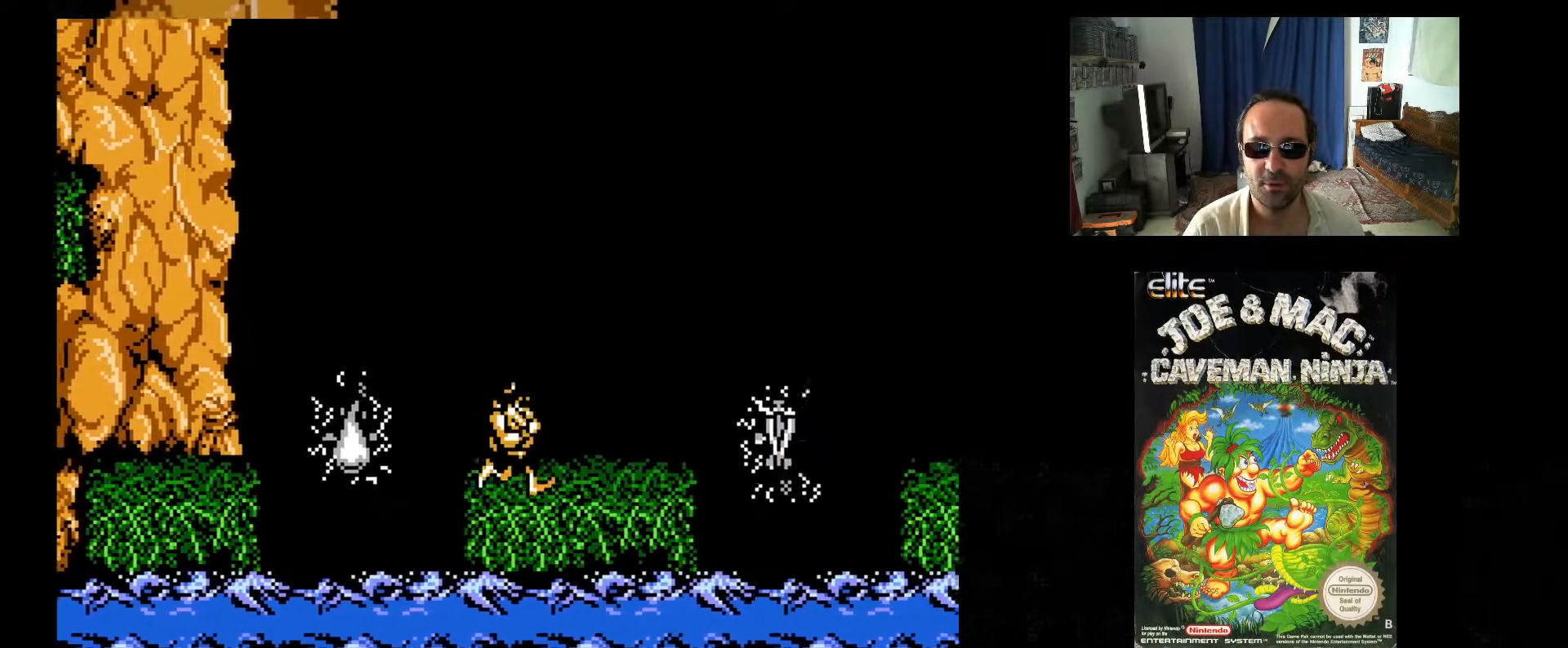
{"buttons": ["DPAD_RIGHT"], "events": []}
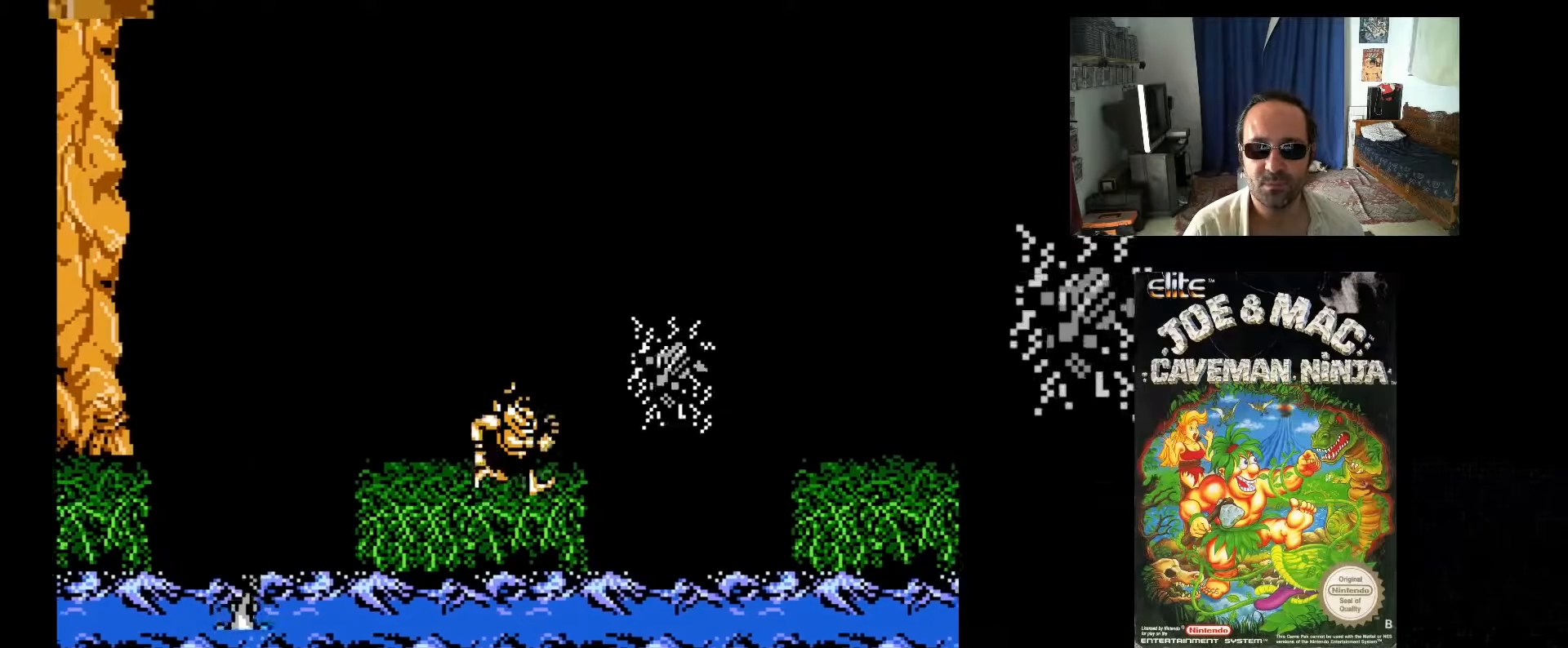
{"buttons": ["A", "DPAD_UP", "DPAD_RIGHT"], "events": [[183, "DPAD_RIGHT", "up"], [417, "DPAD_UP", "down"], [483, "A", "down"], [483, "DPAD_RIGHT", "down"]]}
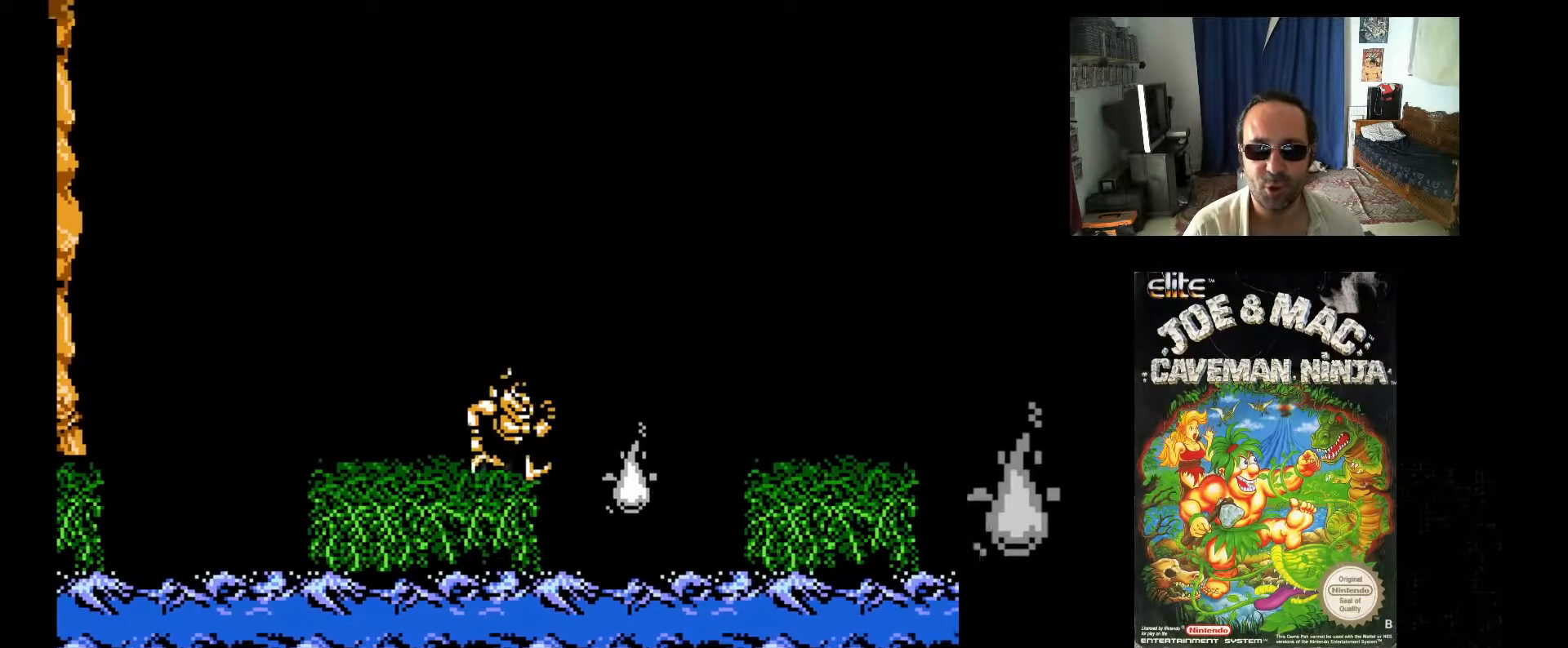
{"buttons": ["X", "DPAD_RIGHT"], "events": [[367, "A", "up"], [383, "DPAD_UP", "up"], [467, "X", "down"]]}
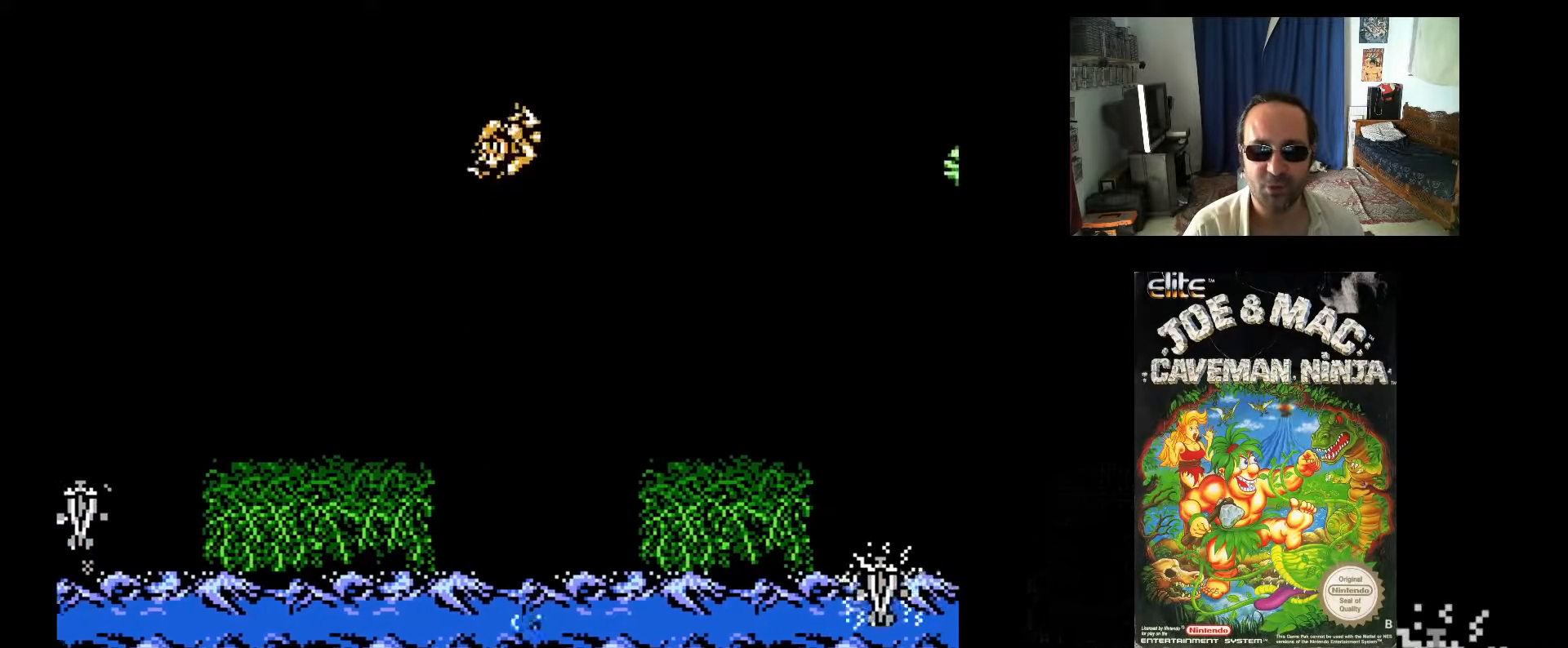
{"buttons": ["DPAD_RIGHT"], "events": [[50, "X", "up"], [133, "X", "down"], [183, "X", "up"], [267, "X", "down"], [317, "X", "up"], [400, "X", "down"], [500, "X", "up"]]}
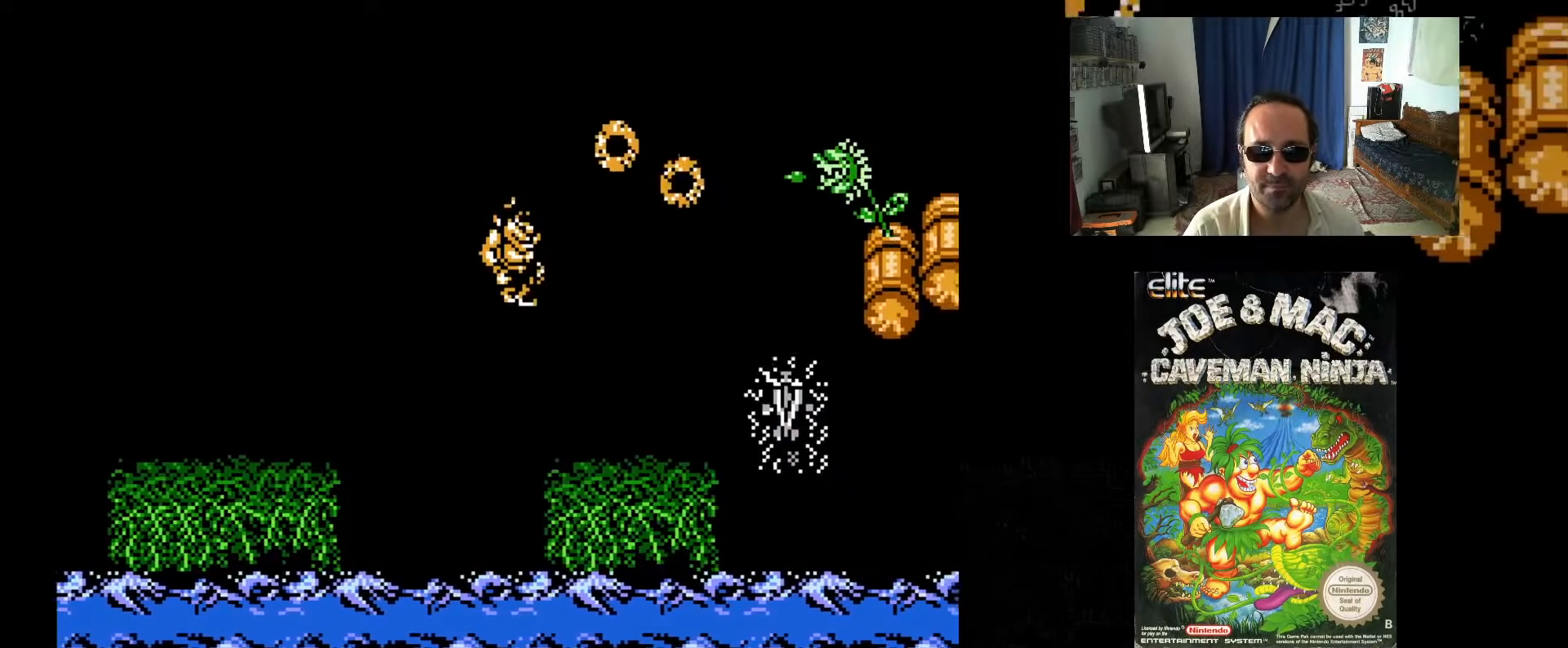
{"buttons": [], "events": [[433, "DPAD_RIGHT", "up"]]}
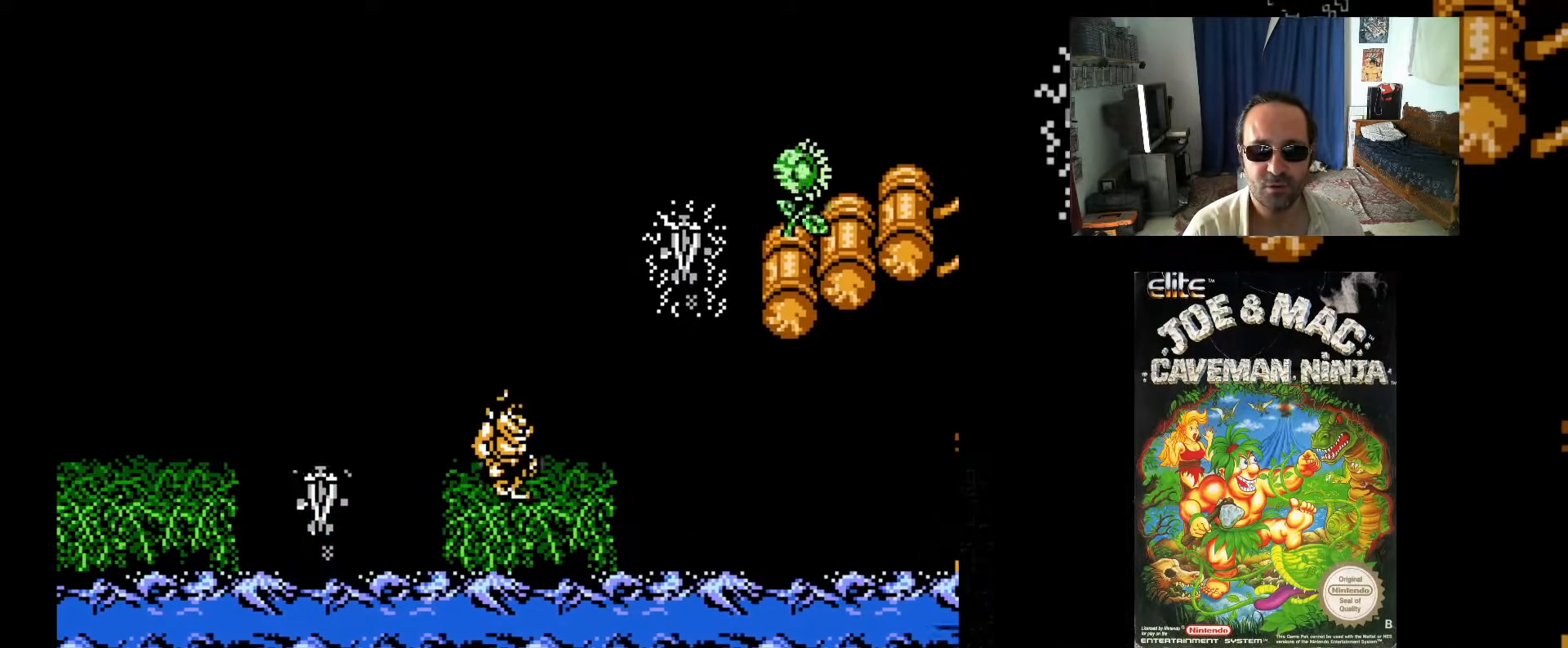
{"buttons": [], "events": [[33, "DPAD_UP", "down"], [50, "A", "down"], [200, "A", "up"], [333, "DPAD_UP", "up"], [383, "X", "down"], [450, "X", "up"]]}
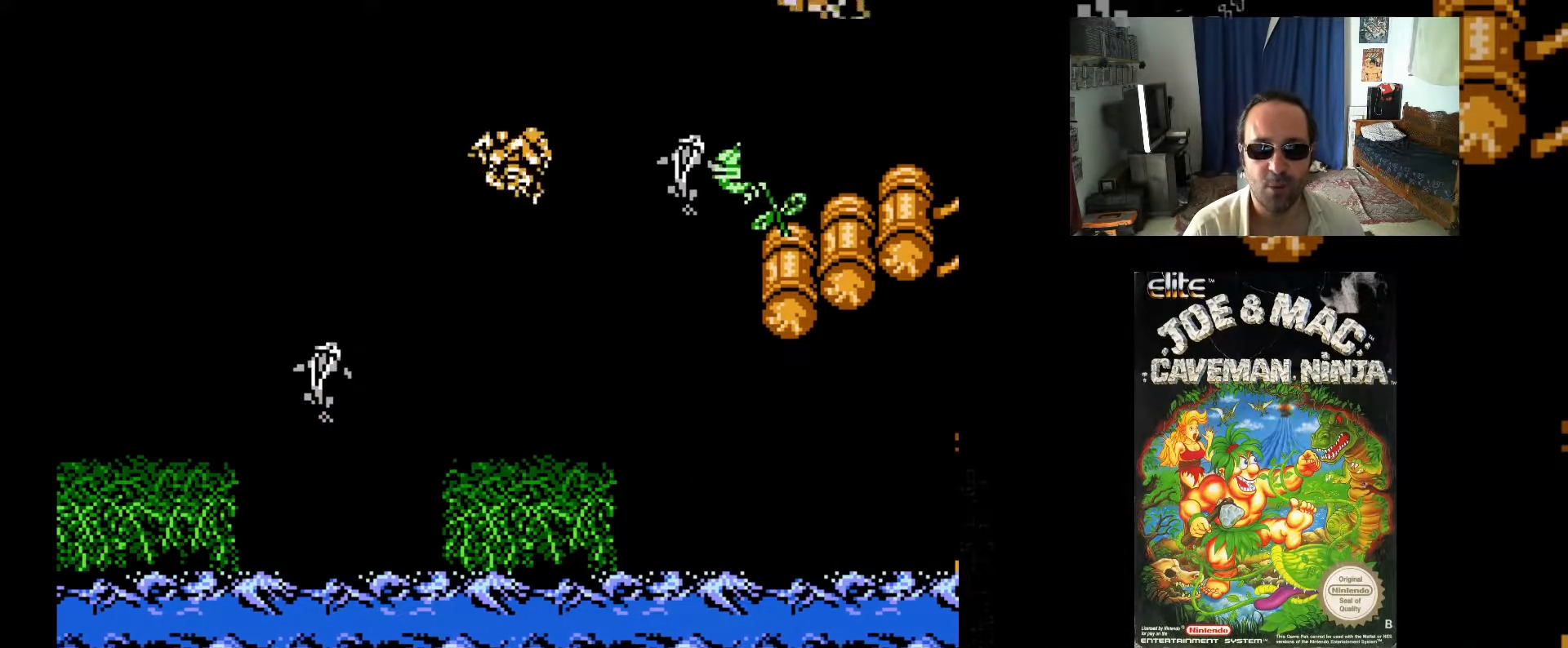
{"buttons": ["X"], "events": [[33, "X", "down"], [83, "X", "up"], [183, "X", "down"], [250, "X", "up"], [333, "X", "down"], [383, "X", "up"], [467, "X", "down"]]}
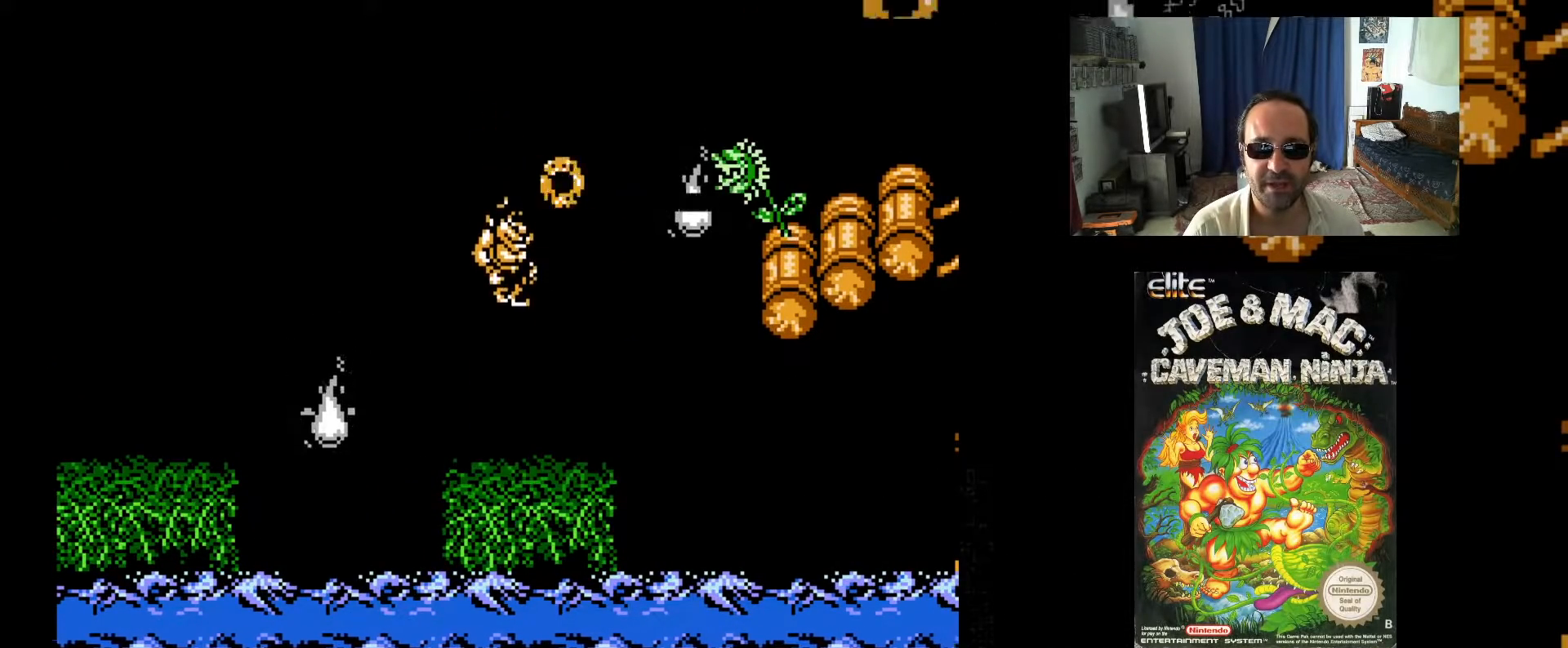
{"buttons": ["DPAD_UP", "DPAD_RIGHT"], "events": [[33, "X", "up"], [100, "X", "down"], [167, "X", "up"], [217, "DPAD_UP", "down"], [317, "A", "down"], [317, "DPAD_LEFT", "down"], [467, "A", "up"], [467, "DPAD_LEFT", "up"], [483, "DPAD_RIGHT", "down"]]}